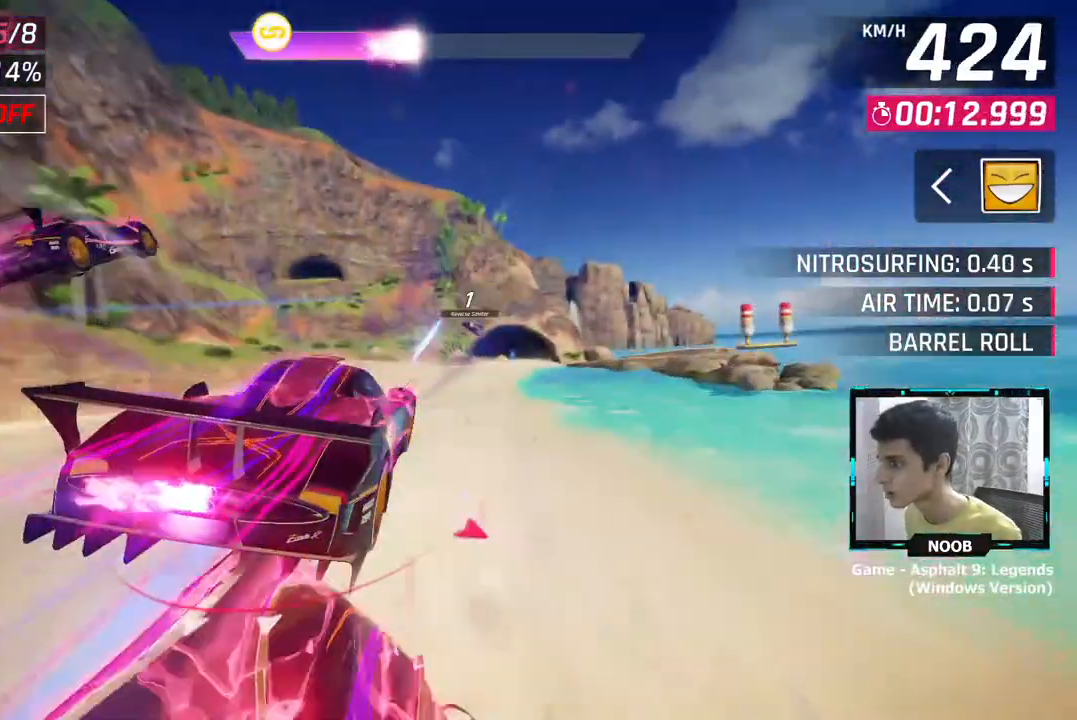
Gameplay with a controller (PlayStation layout); each line is a JSON object with the inputs held at the frame after it. "events" lists button and stick changes between this image and that frame as [ms after this image, input, new state], when the widget could be followed in between.
{"buttons": [], "left_stick": "left", "right_stick": "center", "events": [[400, "left_stick", "center"], [450, "left_stick", "left"]]}
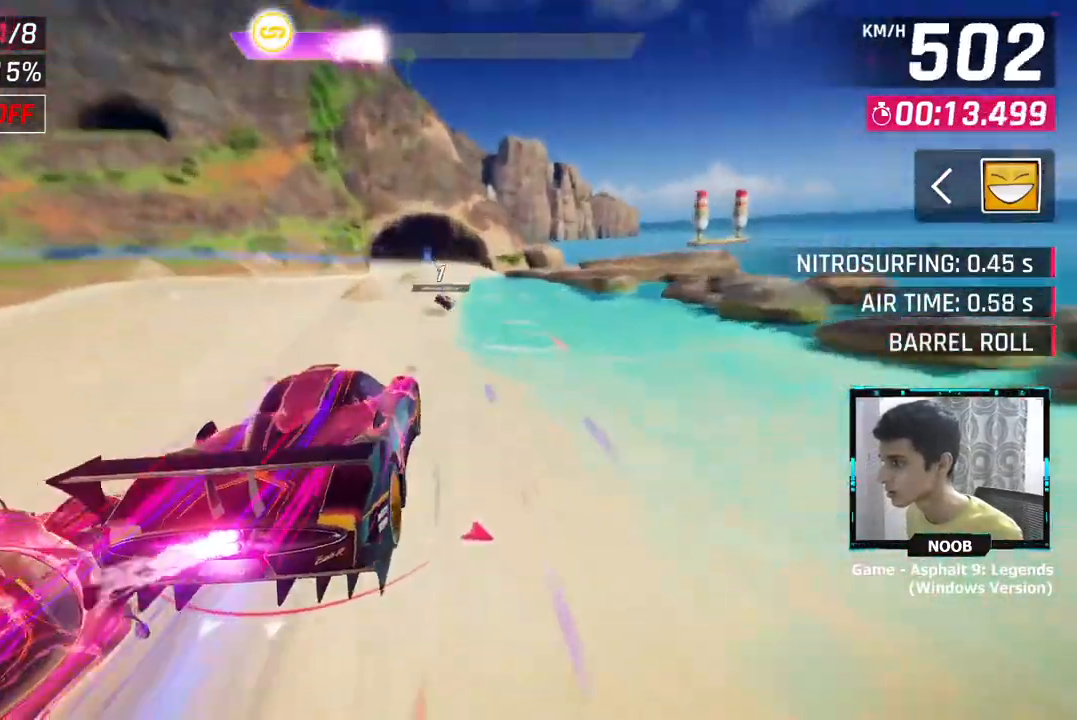
{"buttons": [], "left_stick": "center", "right_stick": "center", "events": [[234, "left_stick", "center"], [317, "L1", "down"], [384, "CROSS", "down"], [434, "L1", "up"], [484, "CROSS", "up"]]}
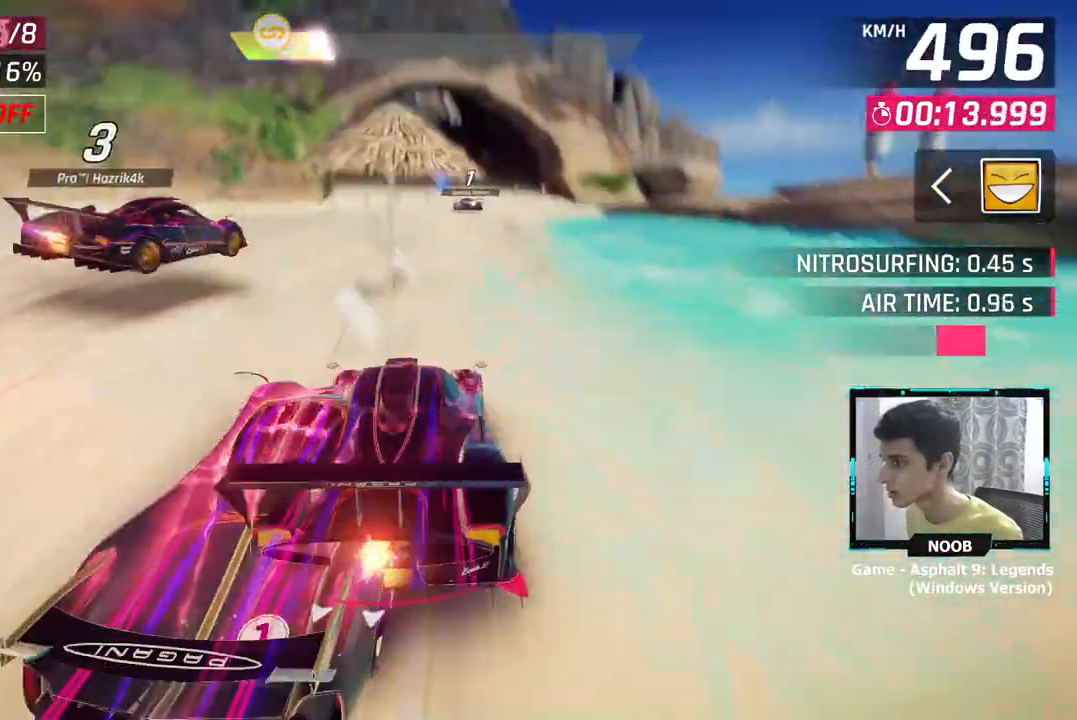
{"buttons": [], "left_stick": "left", "right_stick": "center", "events": [[183, "L1", "down"], [250, "CROSS", "down"], [250, "L1", "up"], [300, "left_stick", "left"], [333, "CROSS", "up"]]}
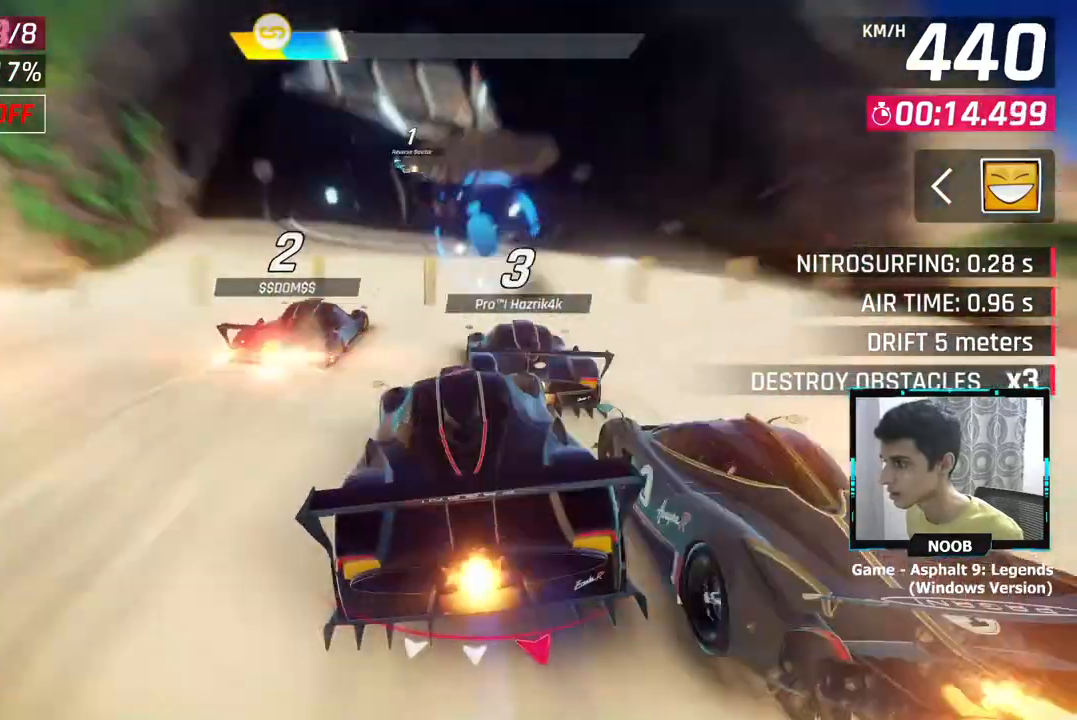
{"buttons": [], "left_stick": "left", "right_stick": "center", "events": [[384, "CROSS", "down"], [484, "CROSS", "up"]]}
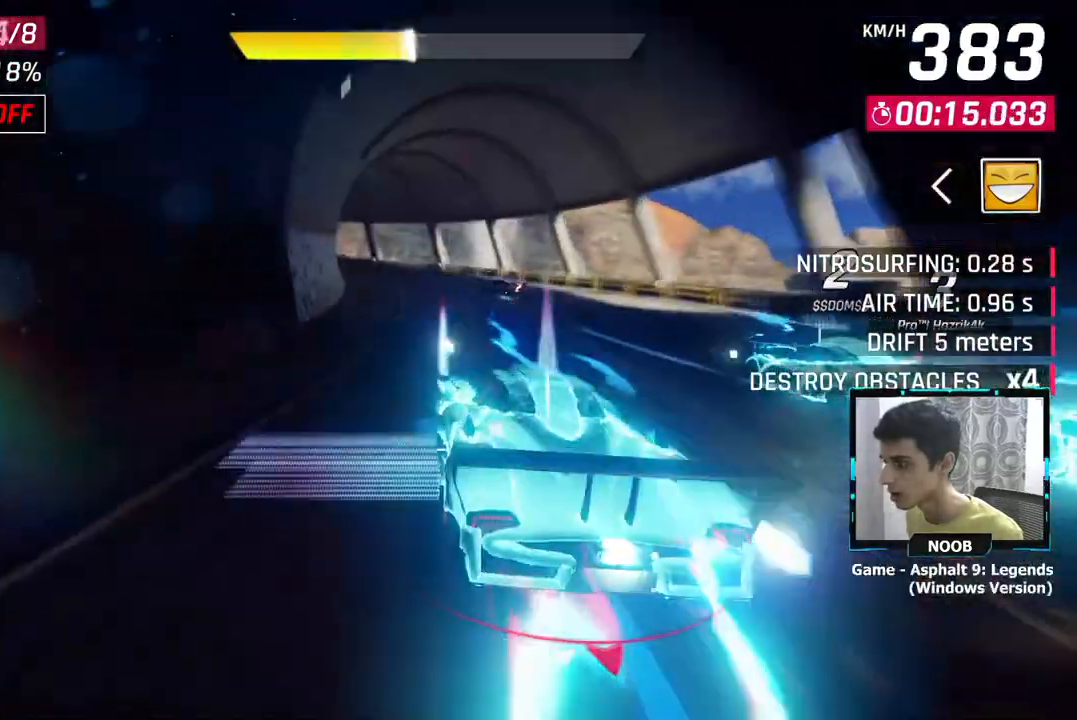
{"buttons": [], "left_stick": "left", "right_stick": "center", "events": [[233, "L1", "down"], [350, "L1", "up"]]}
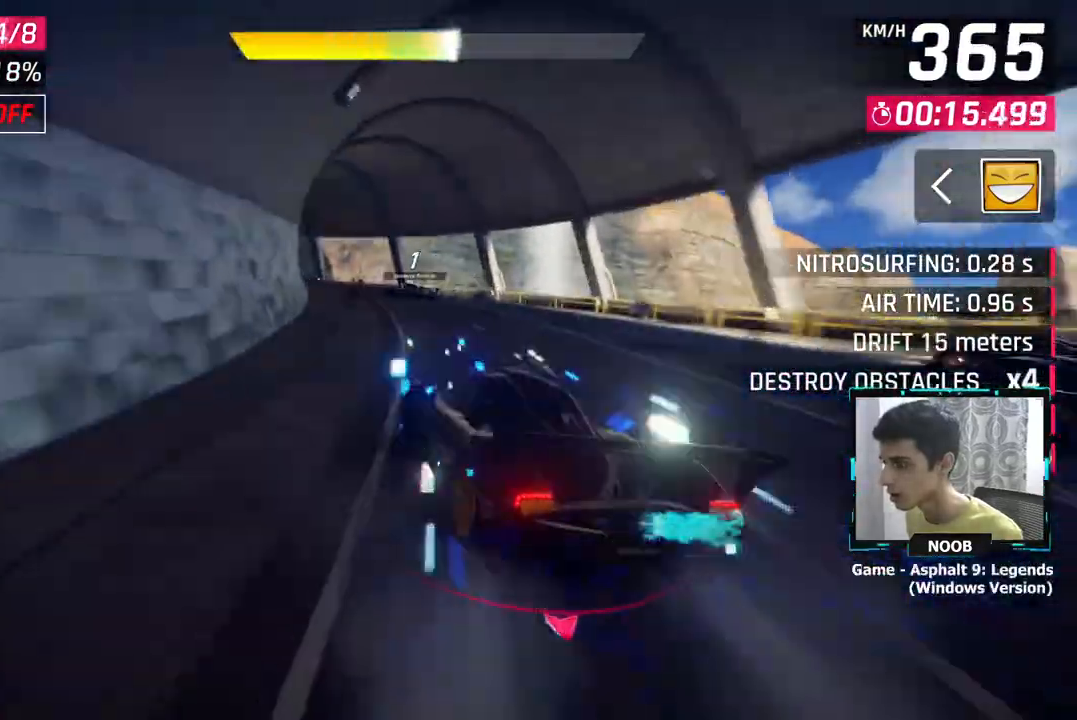
{"buttons": [], "left_stick": "left", "right_stick": "center", "events": []}
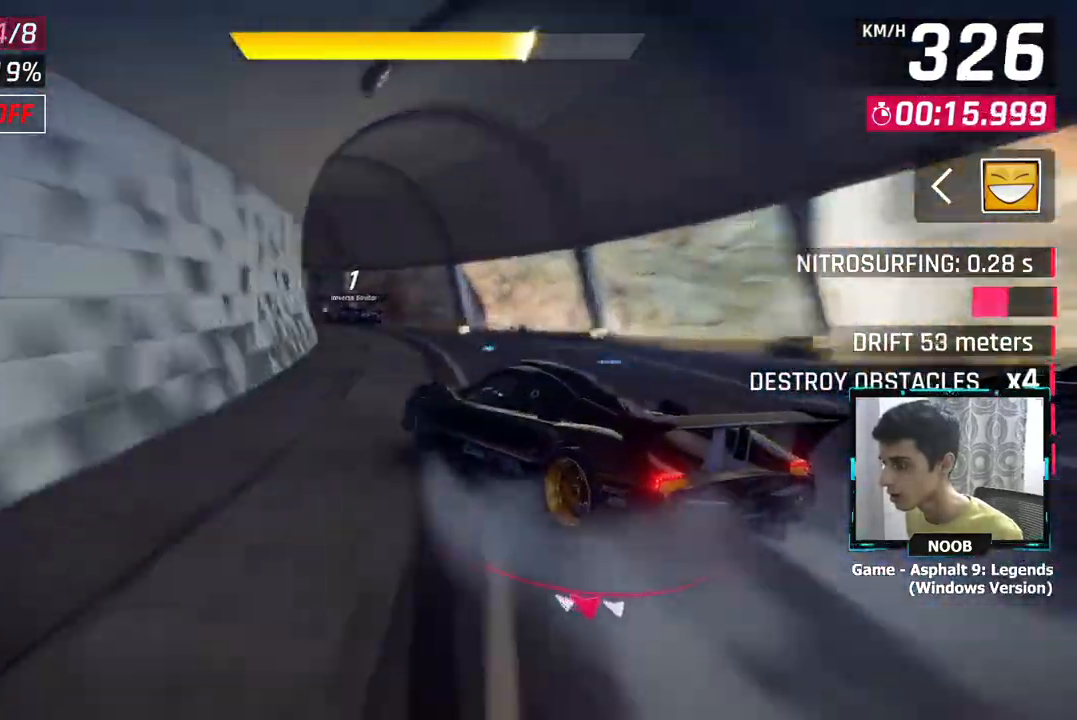
{"buttons": [], "left_stick": "left", "right_stick": "center", "events": []}
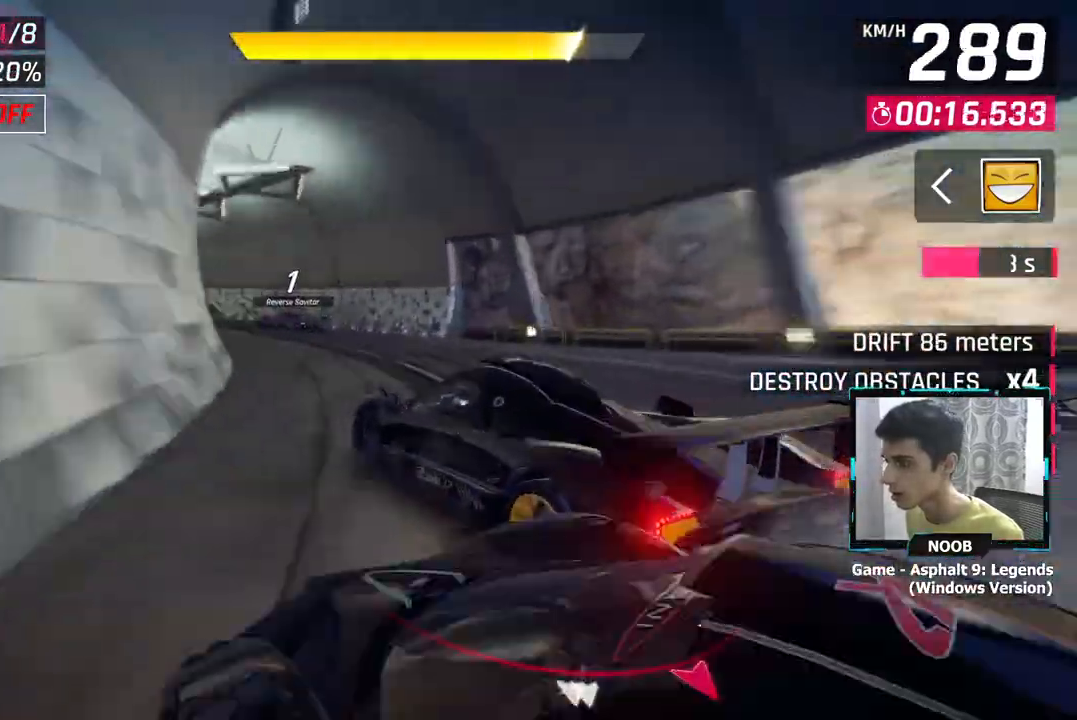
{"buttons": [], "left_stick": "left", "right_stick": "center", "events": []}
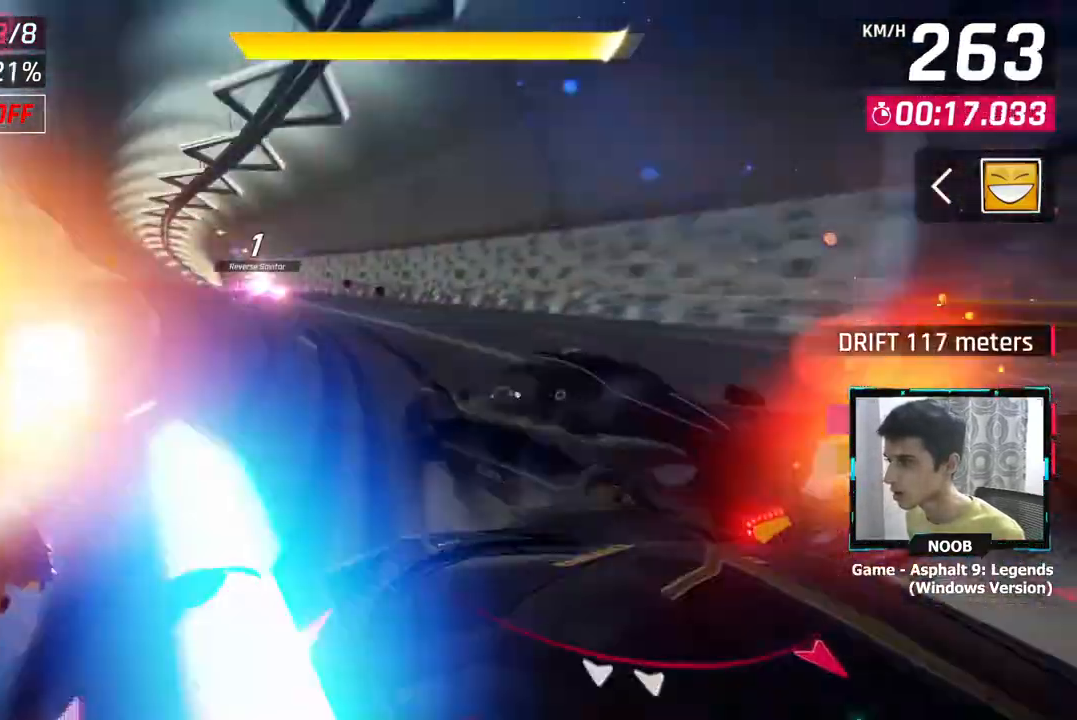
{"buttons": ["CROSS"], "left_stick": "left", "right_stick": "center", "events": [[100, "left_stick", "center"], [150, "left_stick", "right"], [183, "CROSS", "down"], [233, "left_stick", "center"], [250, "CROSS", "up"], [333, "CROSS", "down"], [367, "left_stick", "left"], [400, "CROSS", "up"], [467, "CROSS", "down"]]}
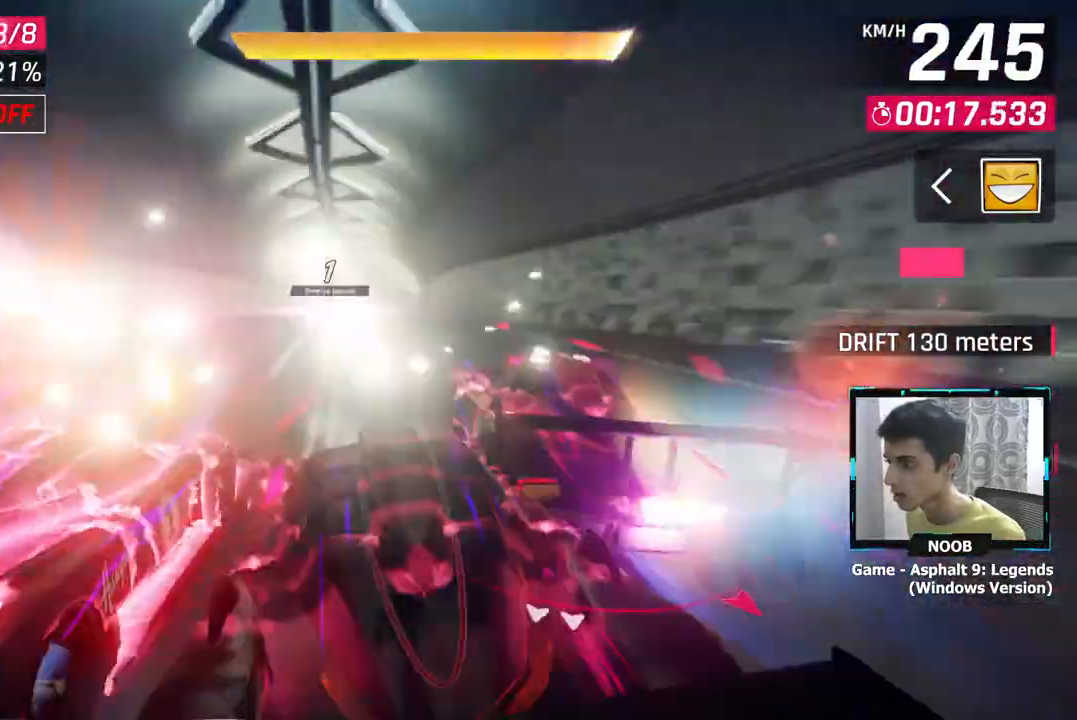
{"buttons": [], "left_stick": "center", "right_stick": "center", "events": [[50, "CROSS", "up"], [284, "left_stick", "center"]]}
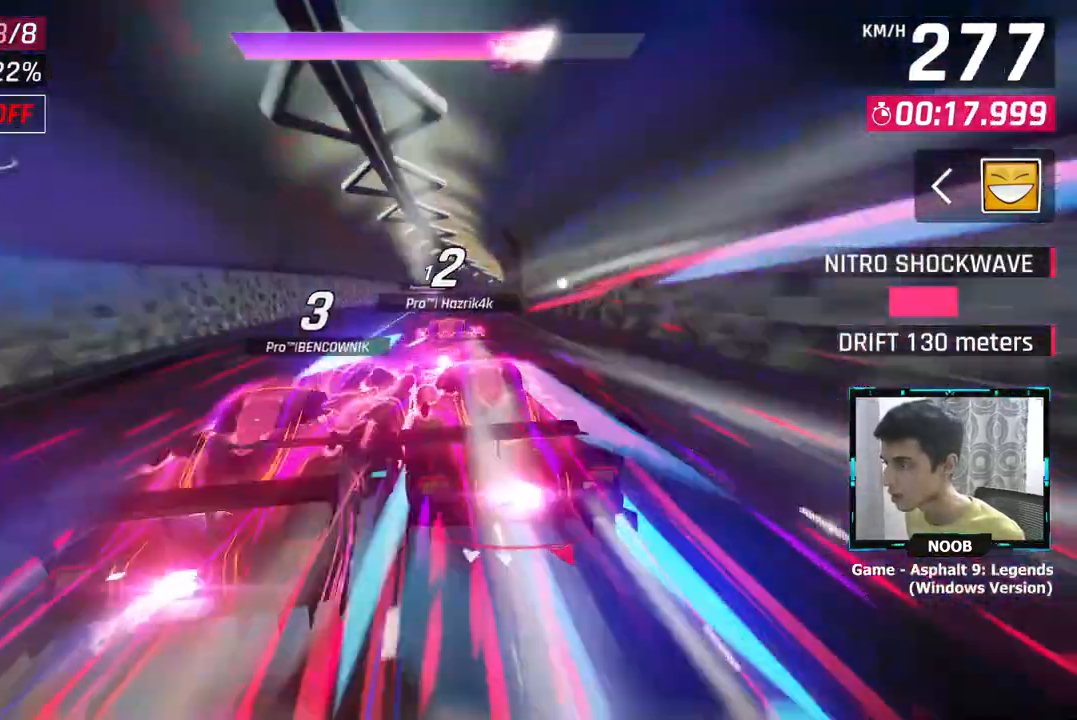
{"buttons": [], "left_stick": "right", "right_stick": "center", "events": [[116, "left_stick", "right"]]}
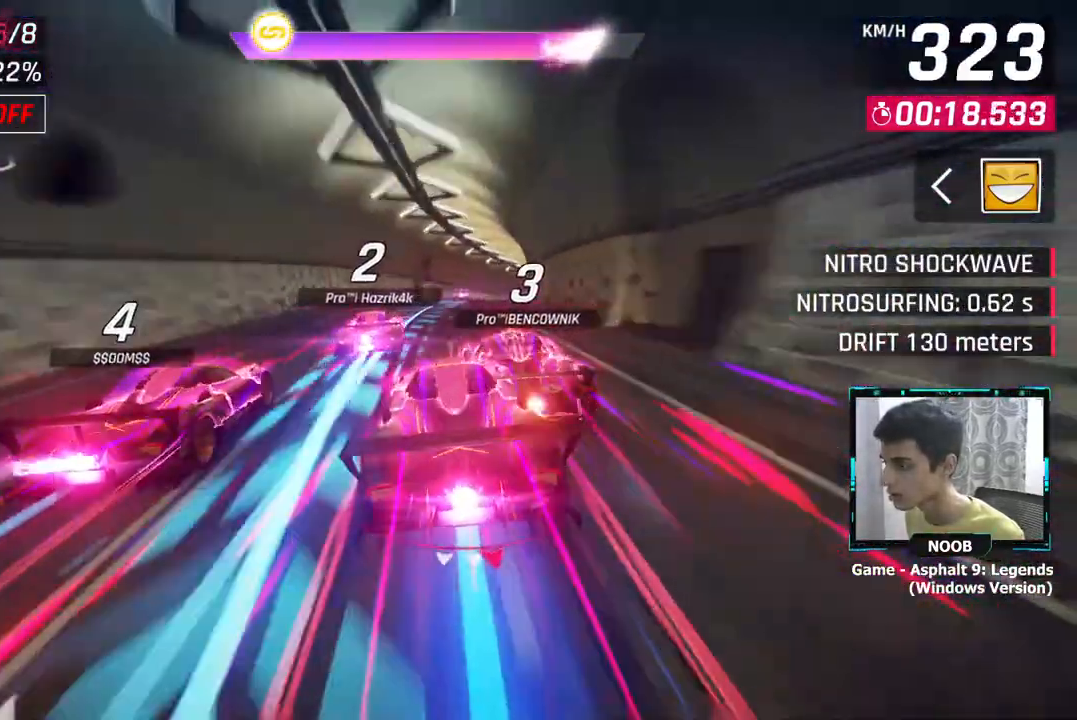
{"buttons": [], "left_stick": "right", "right_stick": "center", "events": []}
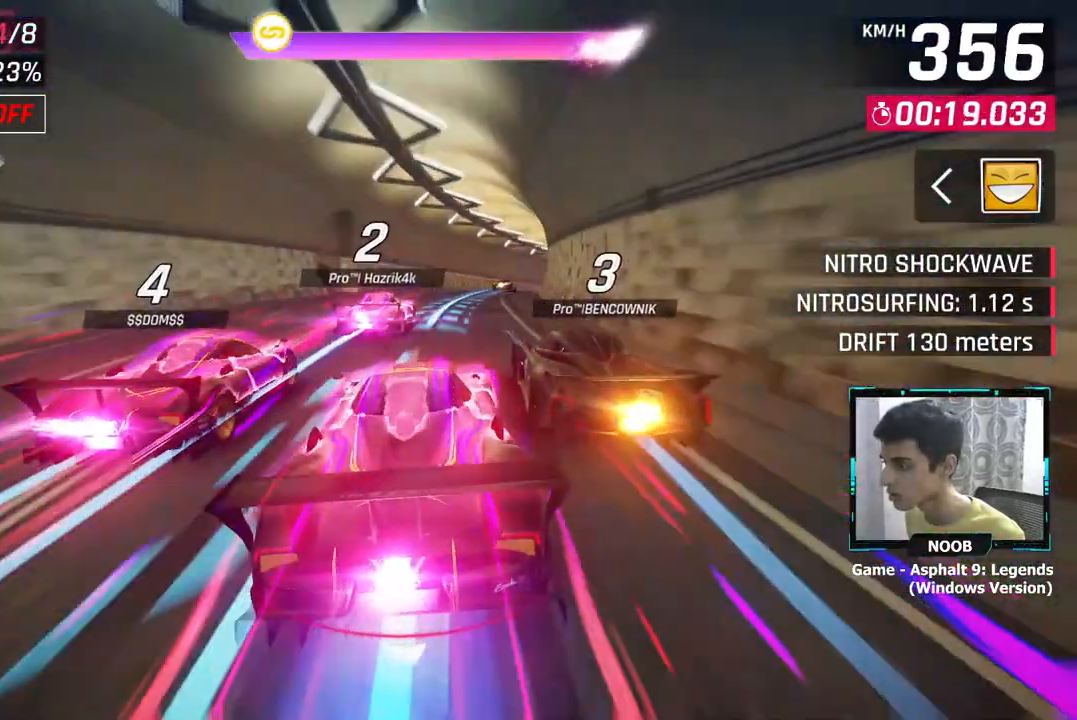
{"buttons": [], "left_stick": "right", "right_stick": "center", "events": []}
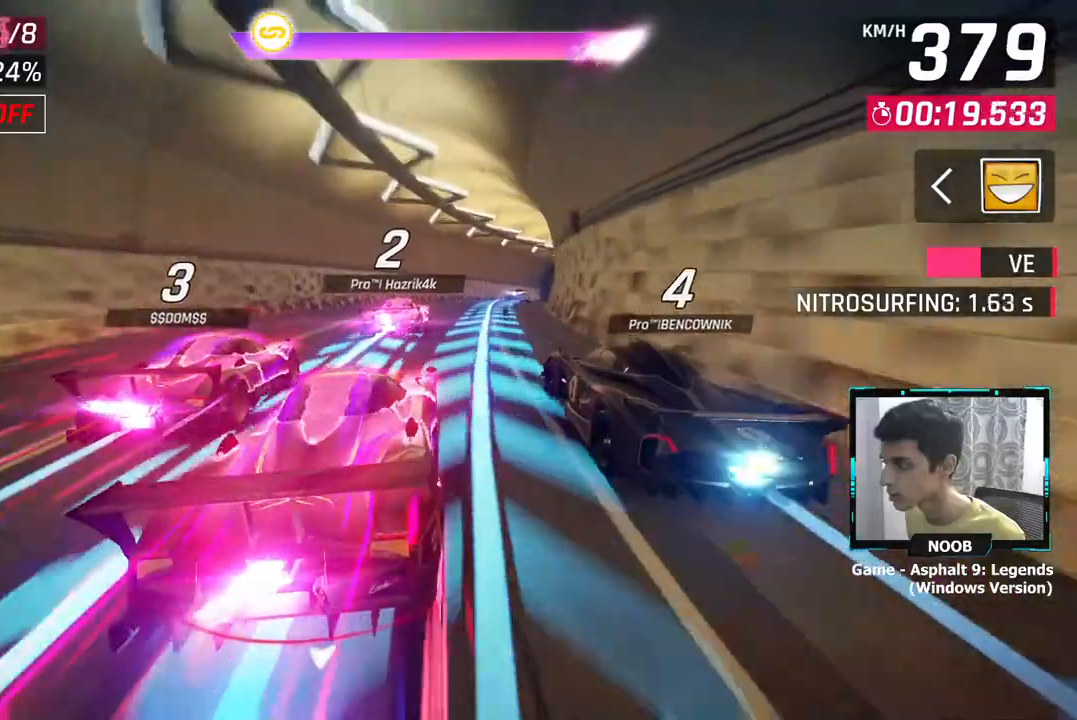
{"buttons": [], "left_stick": "right", "right_stick": "center", "events": []}
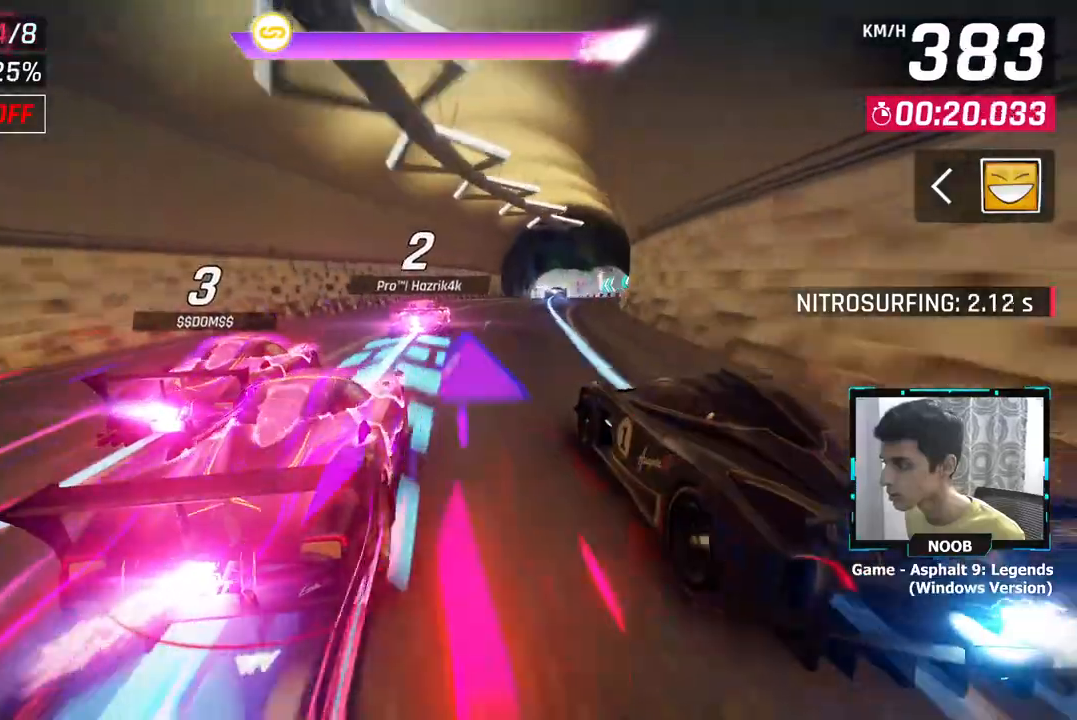
{"buttons": [], "left_stick": "right", "right_stick": "center", "events": []}
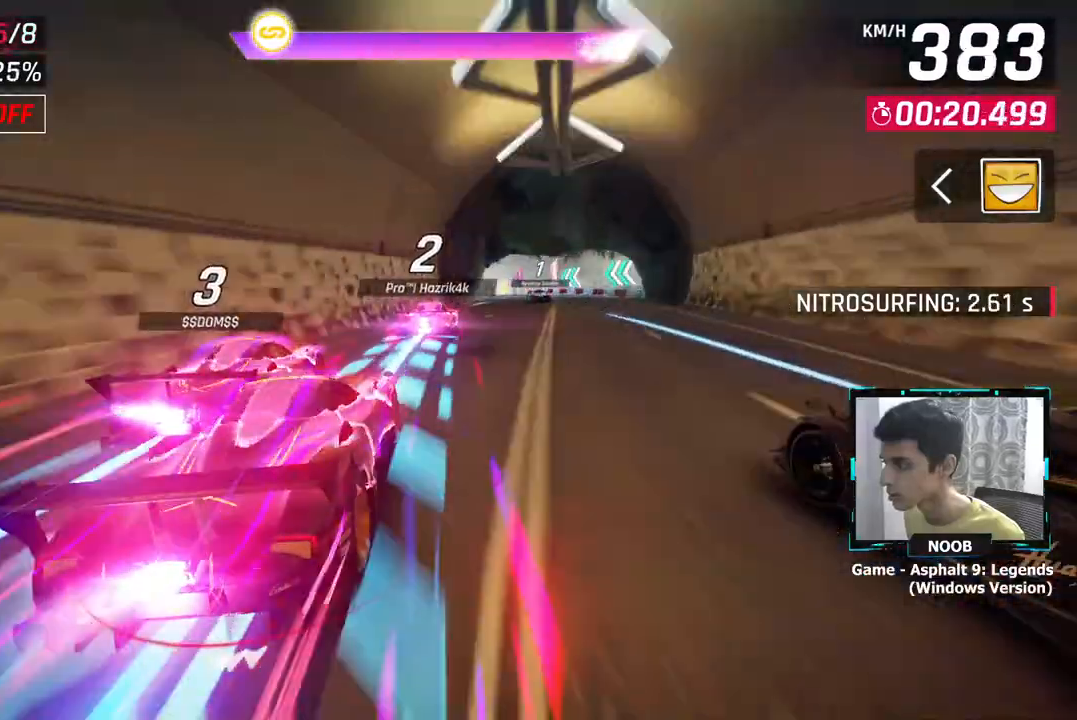
{"buttons": [], "left_stick": "right", "right_stick": "center", "events": []}
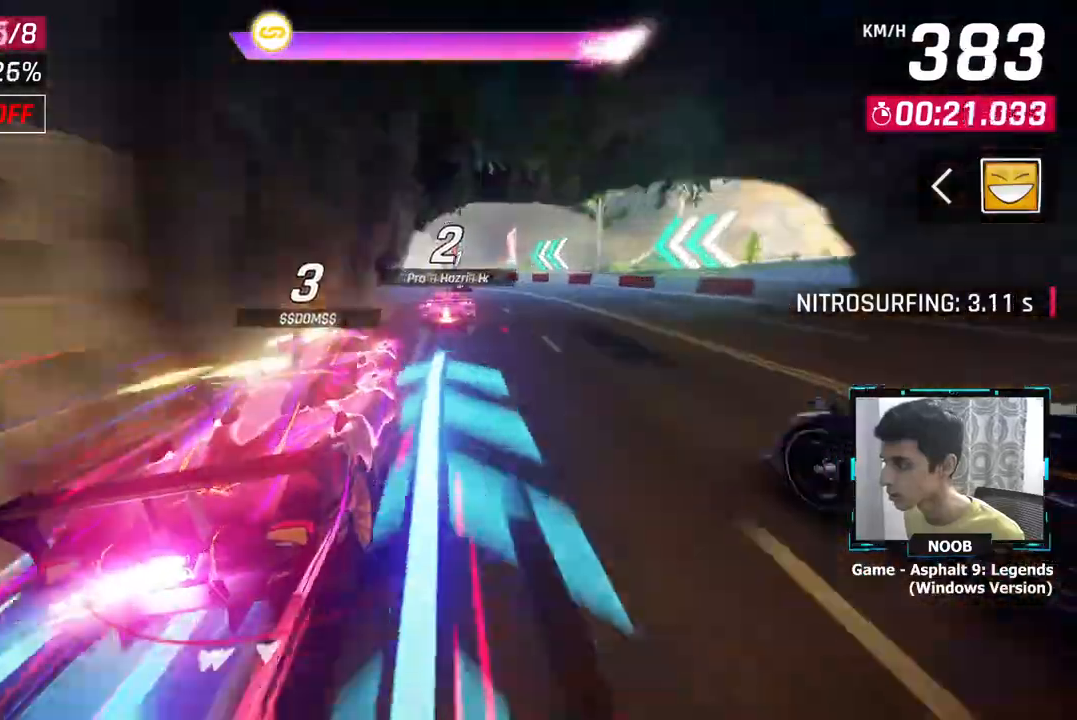
{"buttons": [], "left_stick": "left", "right_stick": "center", "events": [[83, "left_stick", "left"]]}
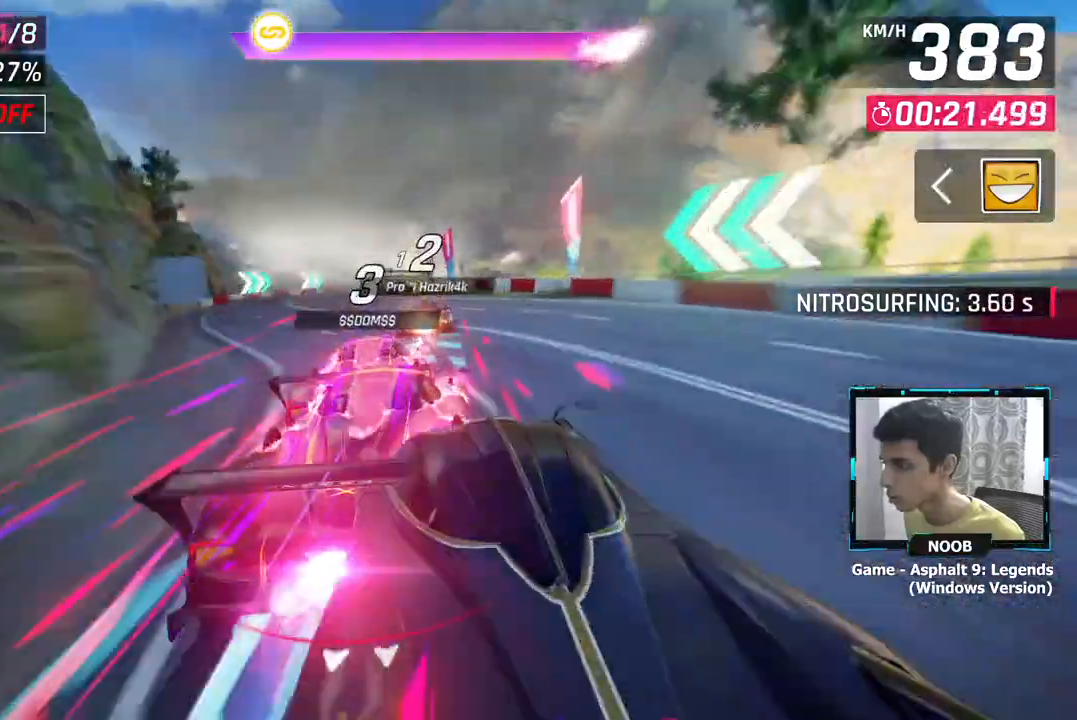
{"buttons": [], "left_stick": "right", "right_stick": "center", "events": [[67, "left_stick", "center"], [384, "left_stick", "right"]]}
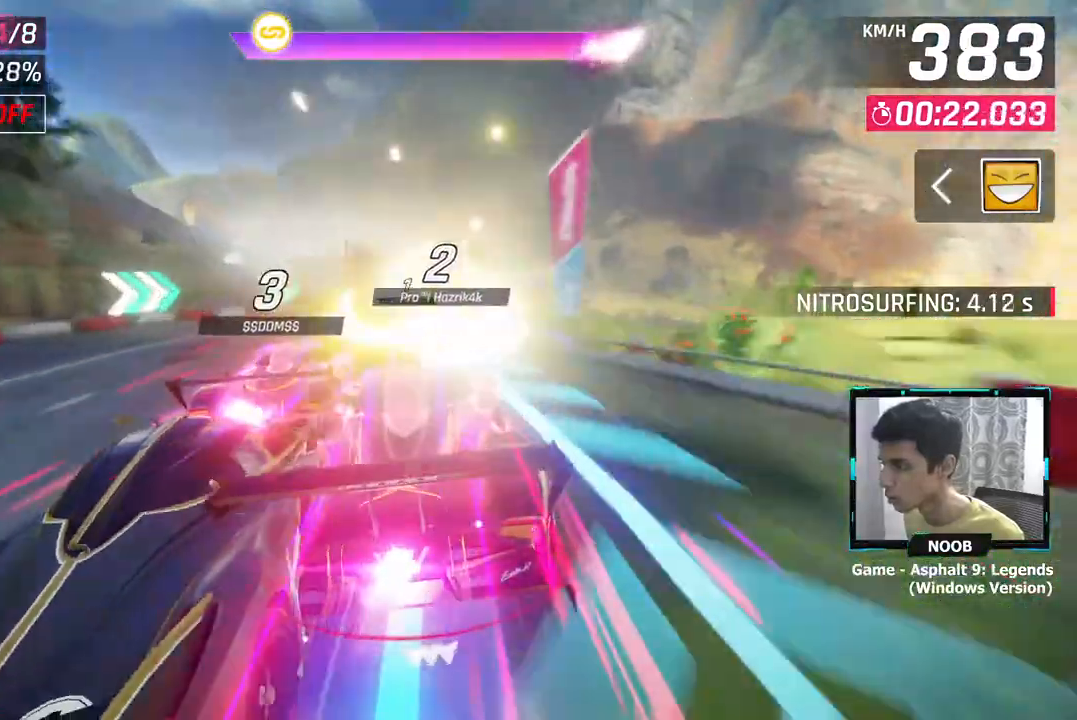
{"buttons": [], "left_stick": "center", "right_stick": "center", "events": [[16, "left_stick", "center"], [150, "left_stick", "right"], [300, "left_stick", "center"]]}
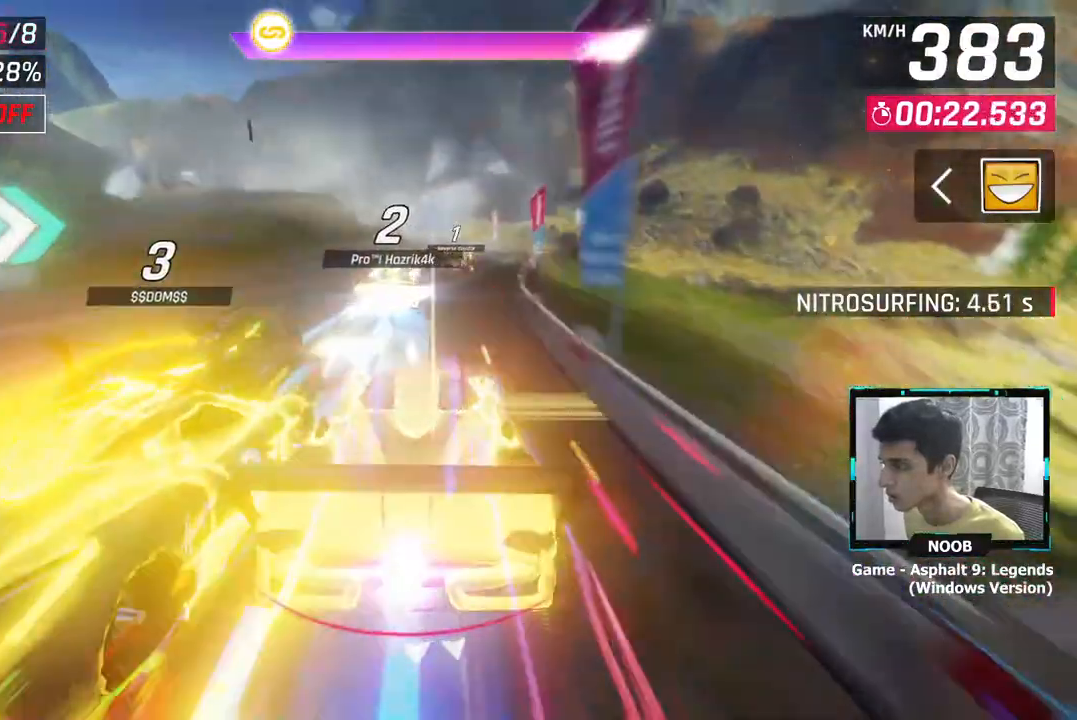
{"buttons": [], "left_stick": "center", "right_stick": "center", "events": [[50, "left_stick", "right"], [150, "L1", "down"], [234, "left_stick", "center"], [250, "L1", "up"]]}
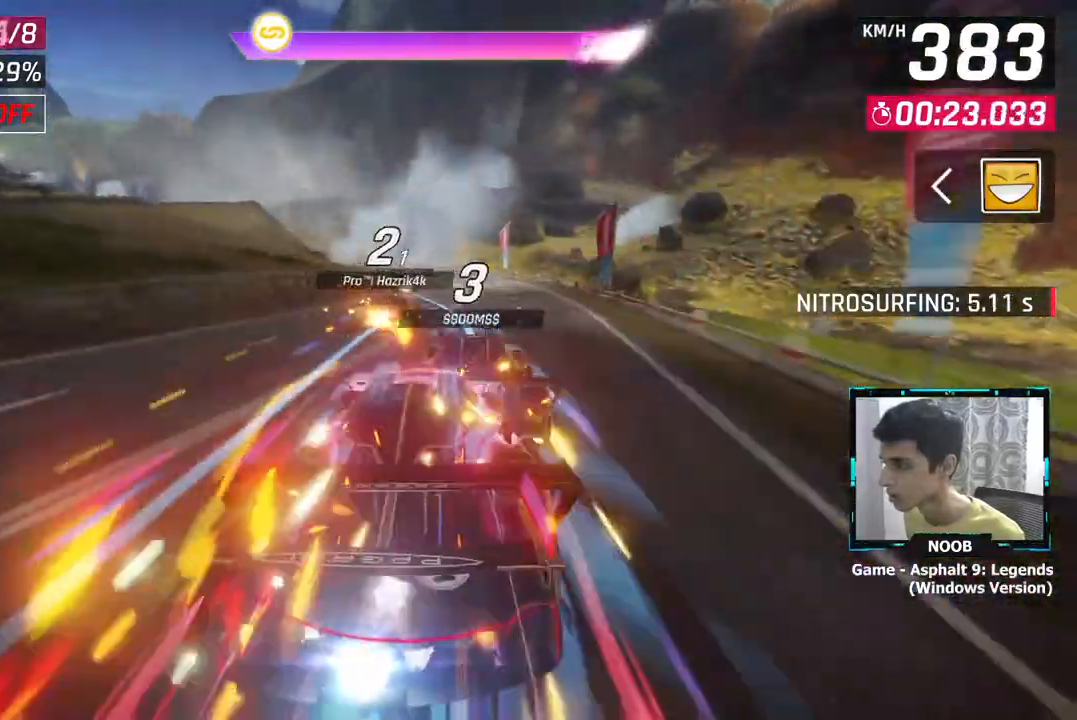
{"buttons": [], "left_stick": "left", "right_stick": "center", "events": [[33, "L1", "down"], [66, "left_stick", "left"], [150, "L1", "up"]]}
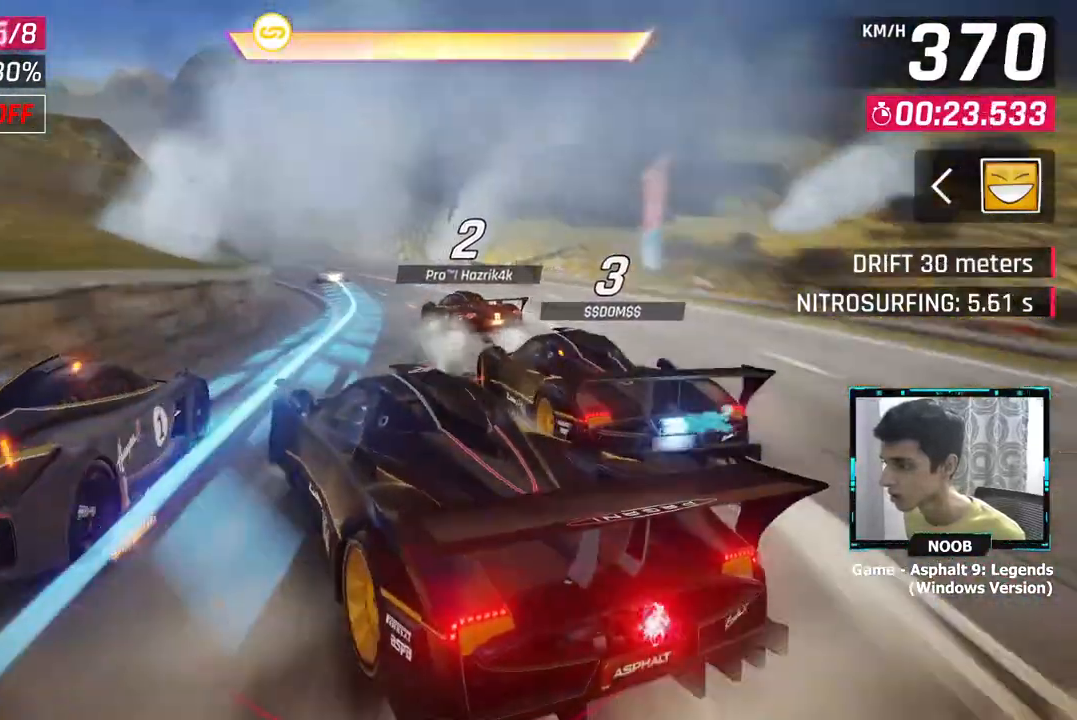
{"buttons": [], "left_stick": "left", "right_stick": "center", "events": [[284, "left_stick", "center"], [334, "left_stick", "up-right"], [384, "CROSS", "down"], [417, "left_stick", "left"], [501, "CROSS", "up"]]}
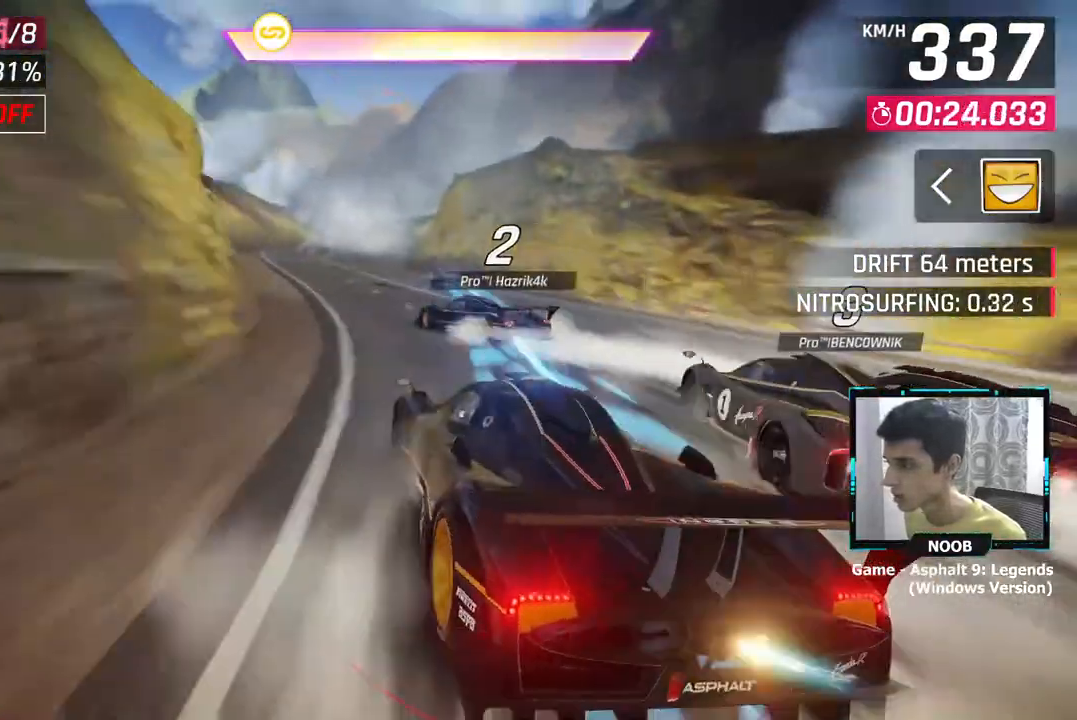
{"buttons": [], "left_stick": "center", "right_stick": "center", "events": [[33, "left_stick", "center"], [83, "CROSS", "down"], [133, "CROSS", "up"], [150, "left_stick", "left"], [200, "CROSS", "down"], [250, "CROSS", "up"], [250, "left_stick", "center"]]}
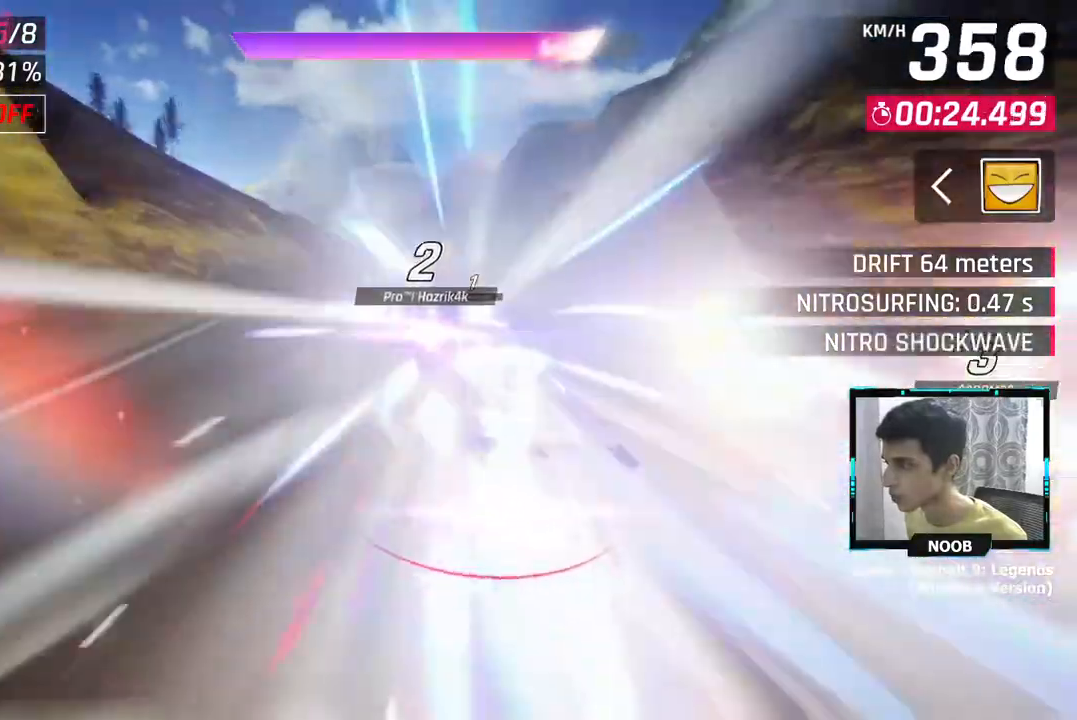
{"buttons": [], "left_stick": "right", "right_stick": "center", "events": [[33, "left_stick", "right"]]}
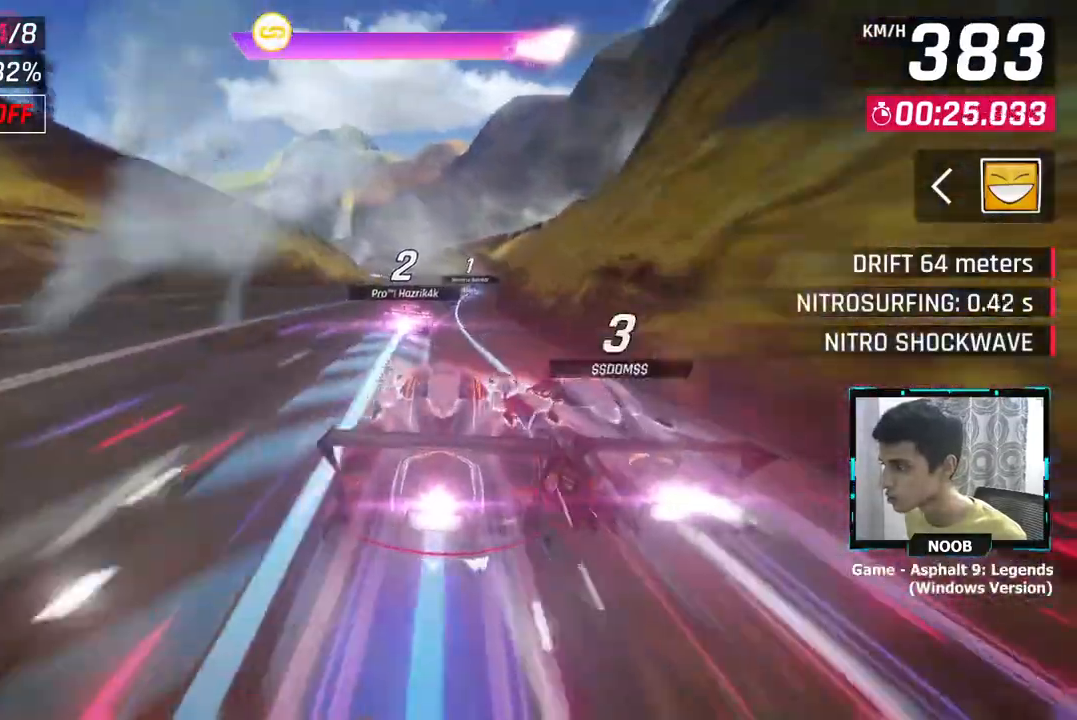
{"buttons": [], "left_stick": "up-right", "right_stick": "center", "events": [[250, "left_stick", "center"], [467, "left_stick", "up-right"]]}
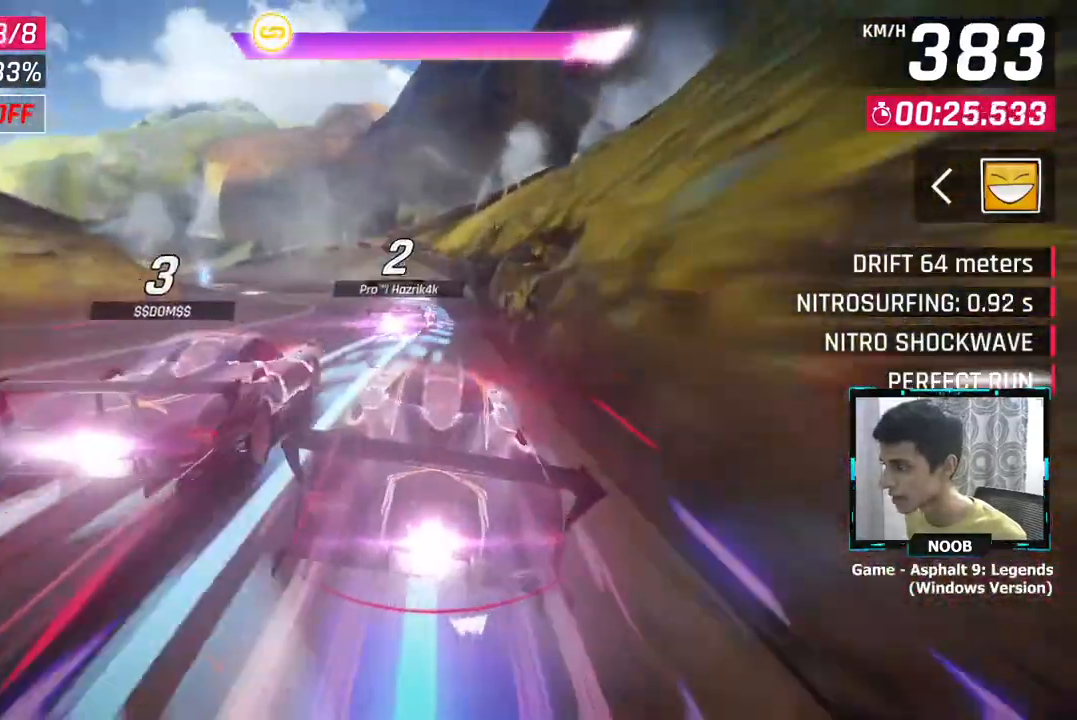
{"buttons": [], "left_stick": "center", "right_stick": "center", "events": [[17, "left_stick", "center"]]}
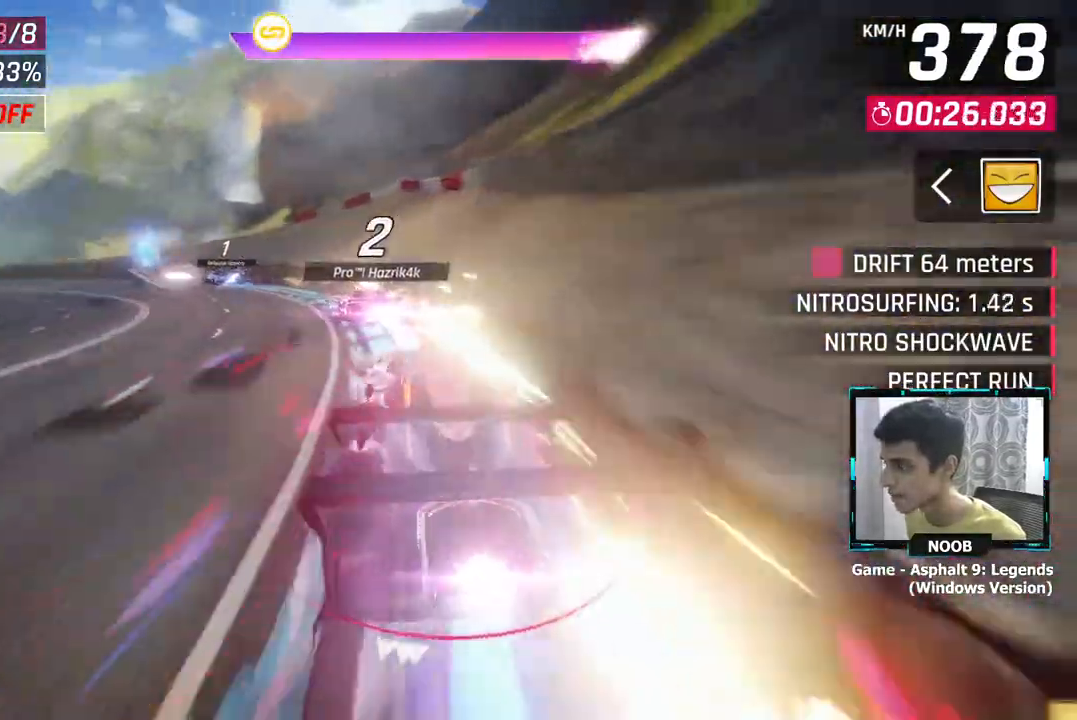
{"buttons": [], "left_stick": "center", "right_stick": "center", "events": []}
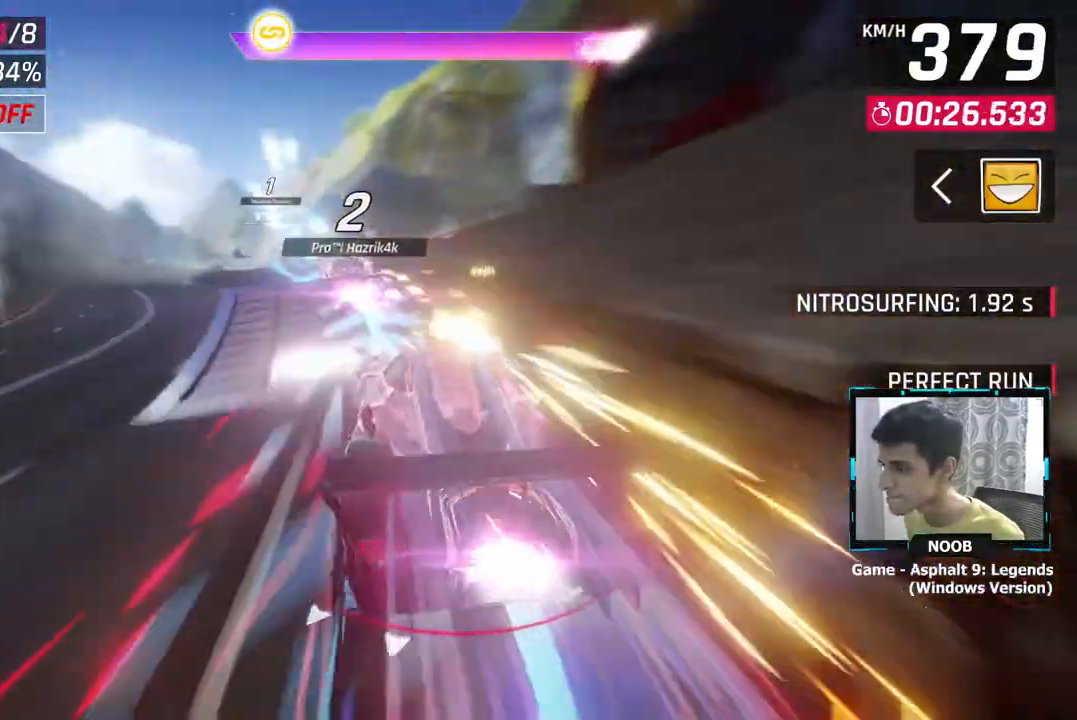
{"buttons": [], "left_stick": "left", "right_stick": "center", "events": [[400, "left_stick", "left"]]}
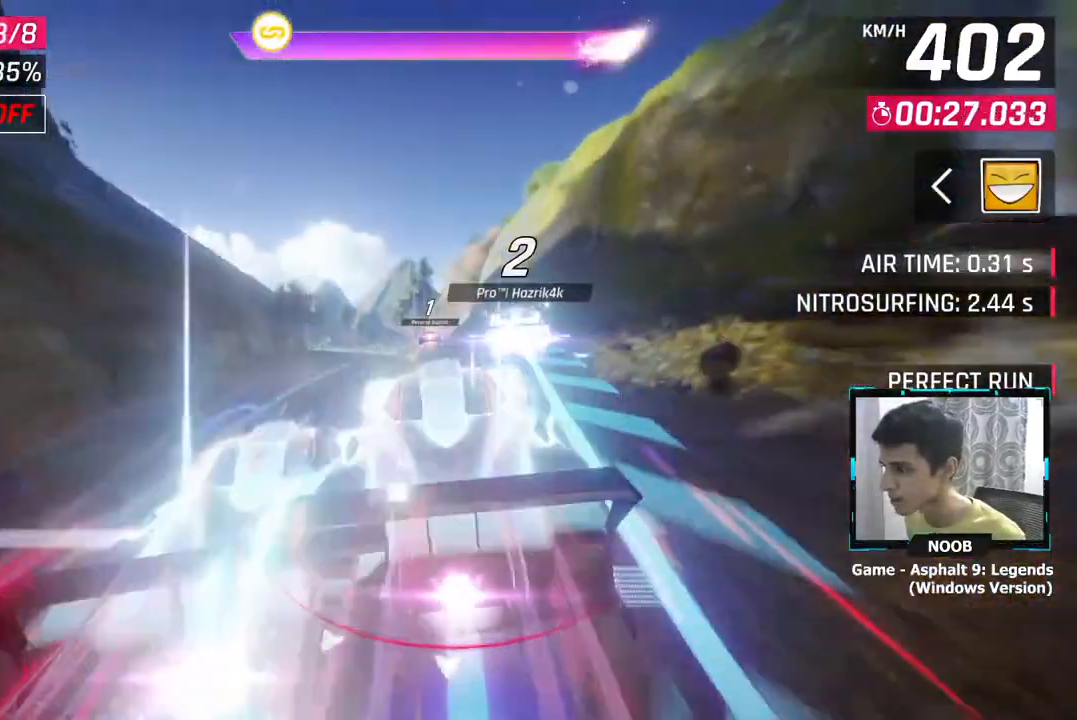
{"buttons": [], "left_stick": "left", "right_stick": "center", "events": []}